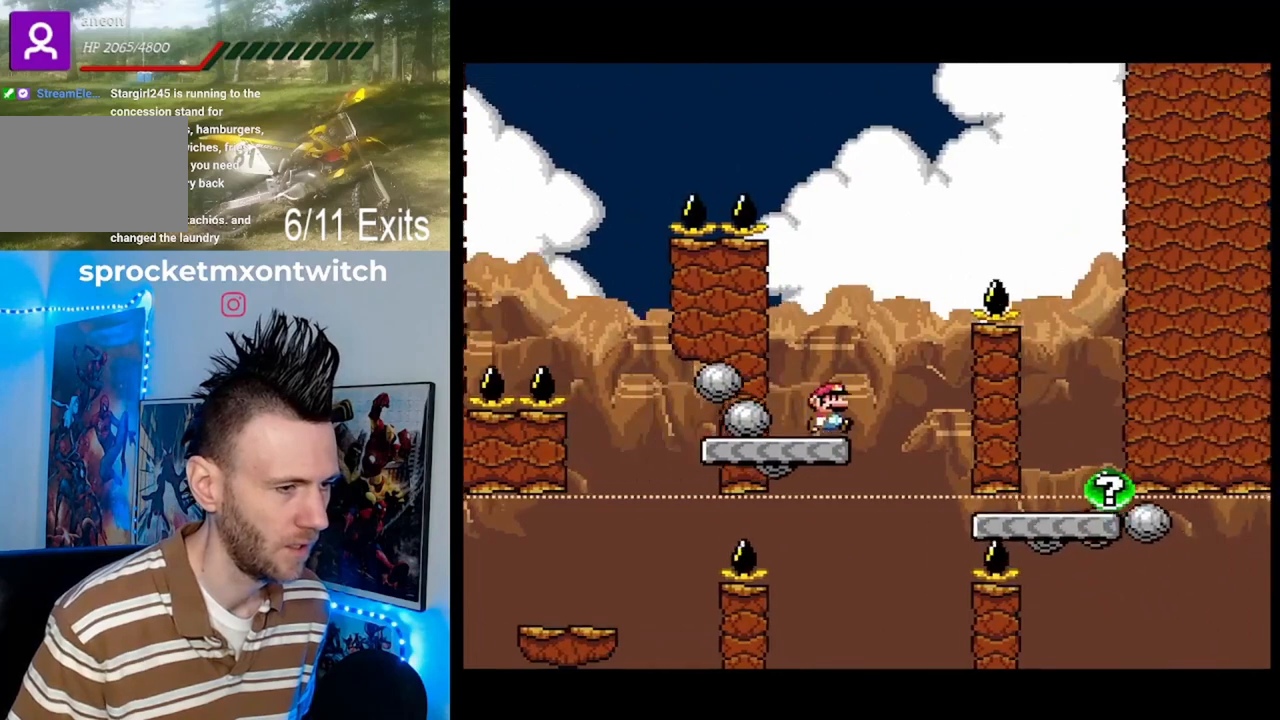
Gameplay with a controller (Nintendo layout); each line is a JSON object with the inputs held at the frame after it. "events" lists button and stick changes between this image and that frame as [ms after this image, input, new state], when the widget could be followed in between. Not read: DPAD_DOWN L1 L3 R1 R3.
{"buttons": ["Y", "DPAD_UP", "DPAD_RIGHT"], "events": [[67, "DPAD_RIGHT", "down"], [133, "B", "down"], [133, "DPAD_UP", "down"], [500, "B", "up"]]}
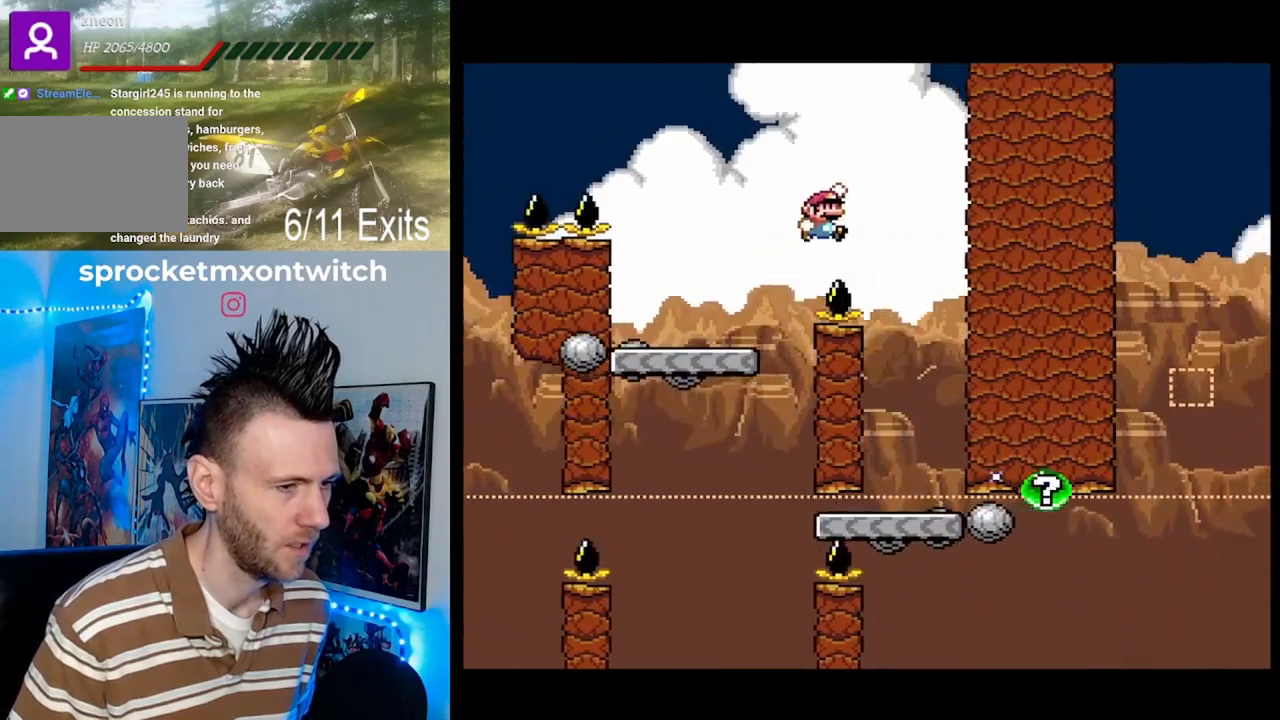
{"buttons": ["Y", "DPAD_RIGHT"], "events": [[133, "DPAD_LEFT", "down"], [133, "DPAD_RIGHT", "up"], [267, "DPAD_LEFT", "up"], [300, "DPAD_UP", "up"], [333, "DPAD_RIGHT", "down"]]}
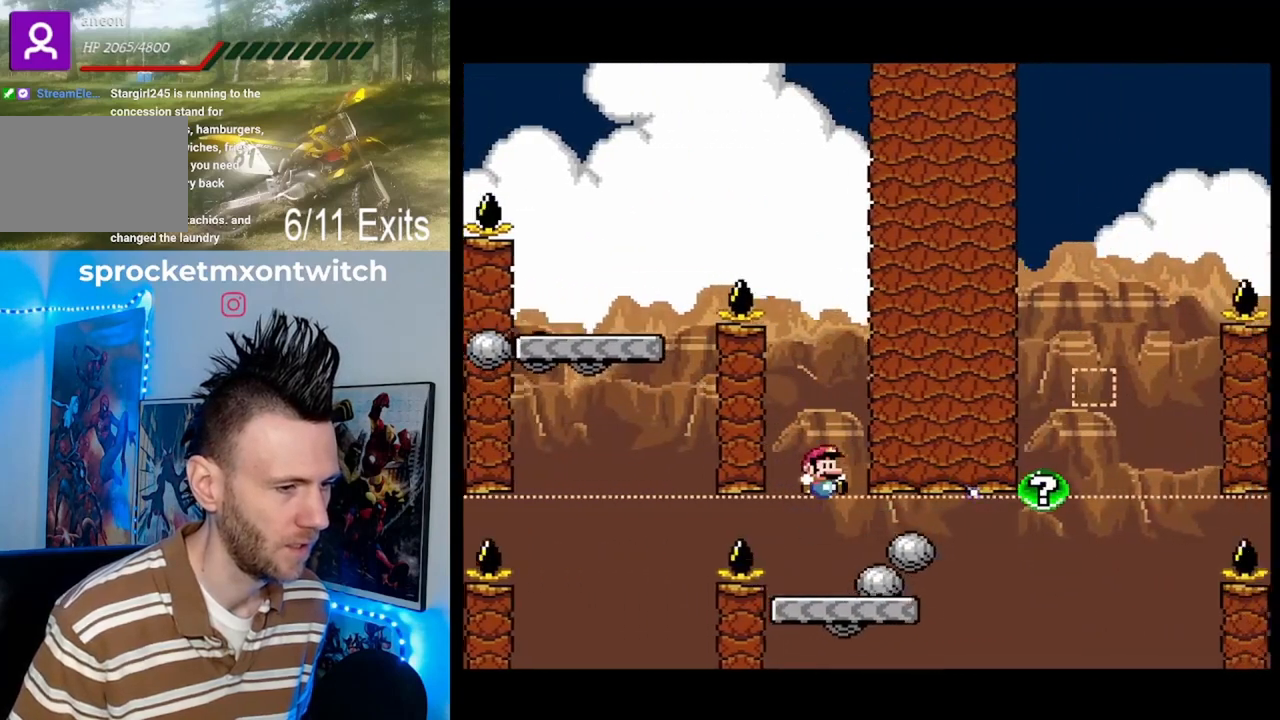
{"buttons": ["Y", "DPAD_RIGHT"], "events": [[200, "DPAD_RIGHT", "up"], [200, "DPAD_UP", "down"], [233, "DPAD_LEFT", "down"], [333, "DPAD_UP", "up"], [367, "DPAD_LEFT", "up"], [467, "DPAD_RIGHT", "down"]]}
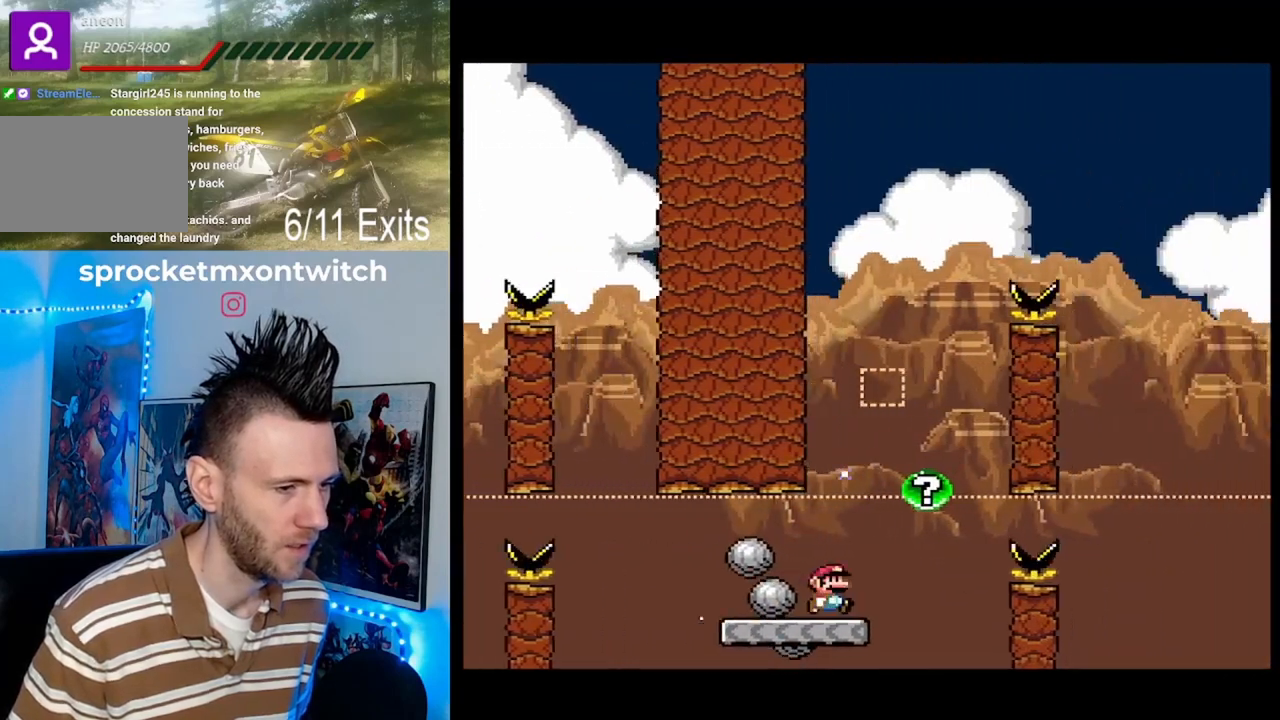
{"buttons": ["Y", "DPAD_RIGHT"], "events": [[100, "B", "down"], [133, "DPAD_RIGHT", "up"], [167, "DPAD_LEFT", "down"], [300, "DPAD_LEFT", "up"], [367, "DPAD_RIGHT", "down"], [500, "B", "up"]]}
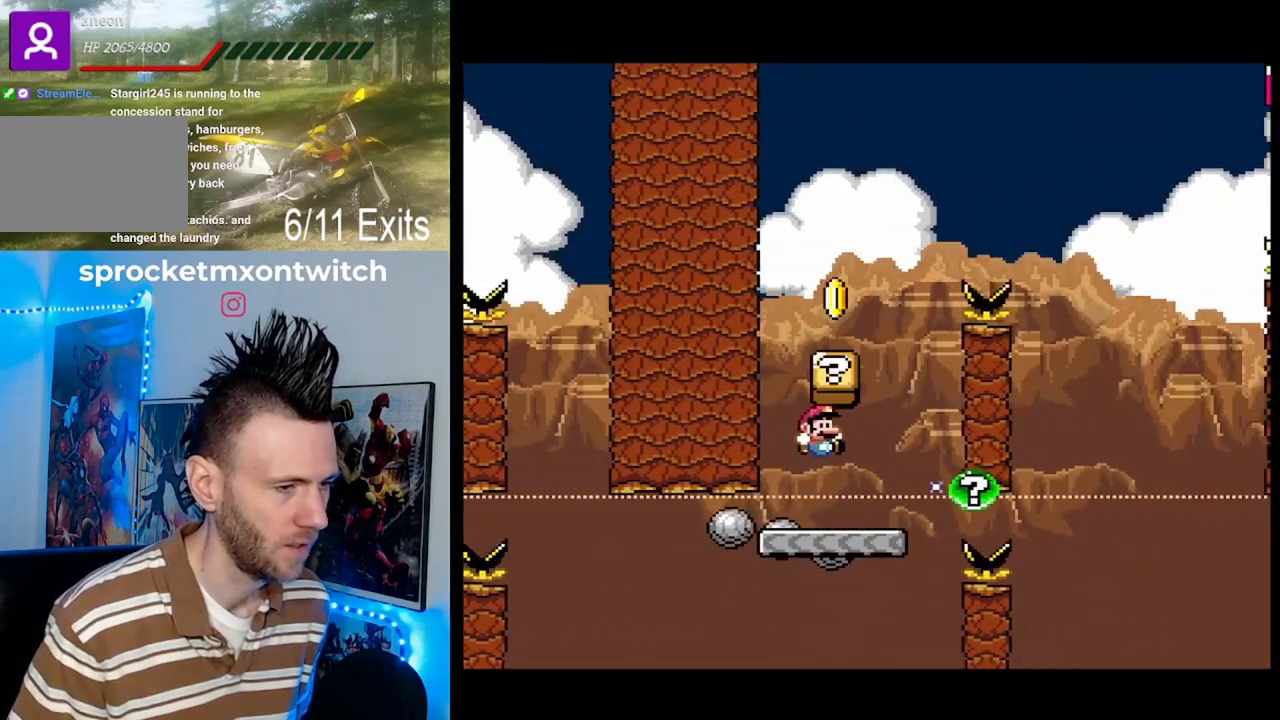
{"buttons": ["Y", "DPAD_LEFT"], "events": [[200, "B", "down"], [233, "DPAD_LEFT", "down"], [233, "DPAD_RIGHT", "up"], [500, "B", "up"]]}
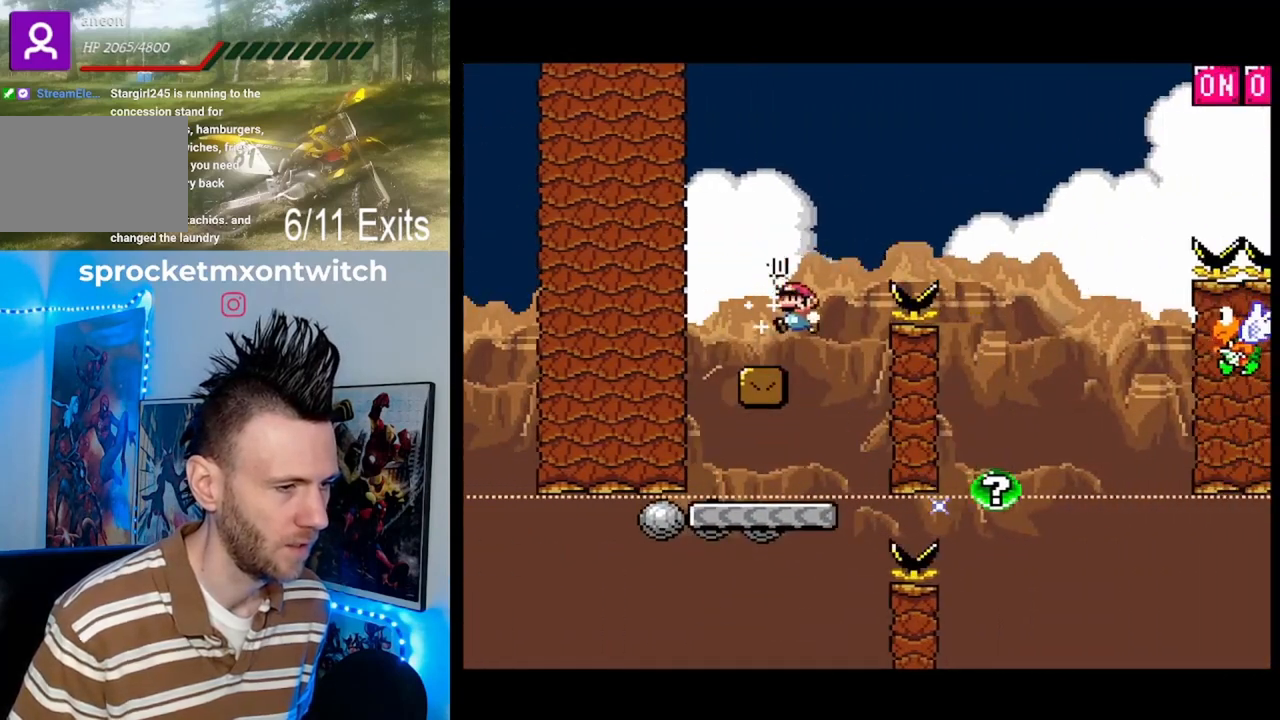
{"buttons": ["B", "Y", "DPAD_RIGHT"], "events": [[67, "DPAD_LEFT", "up"], [167, "DPAD_RIGHT", "down"], [433, "B", "down"]]}
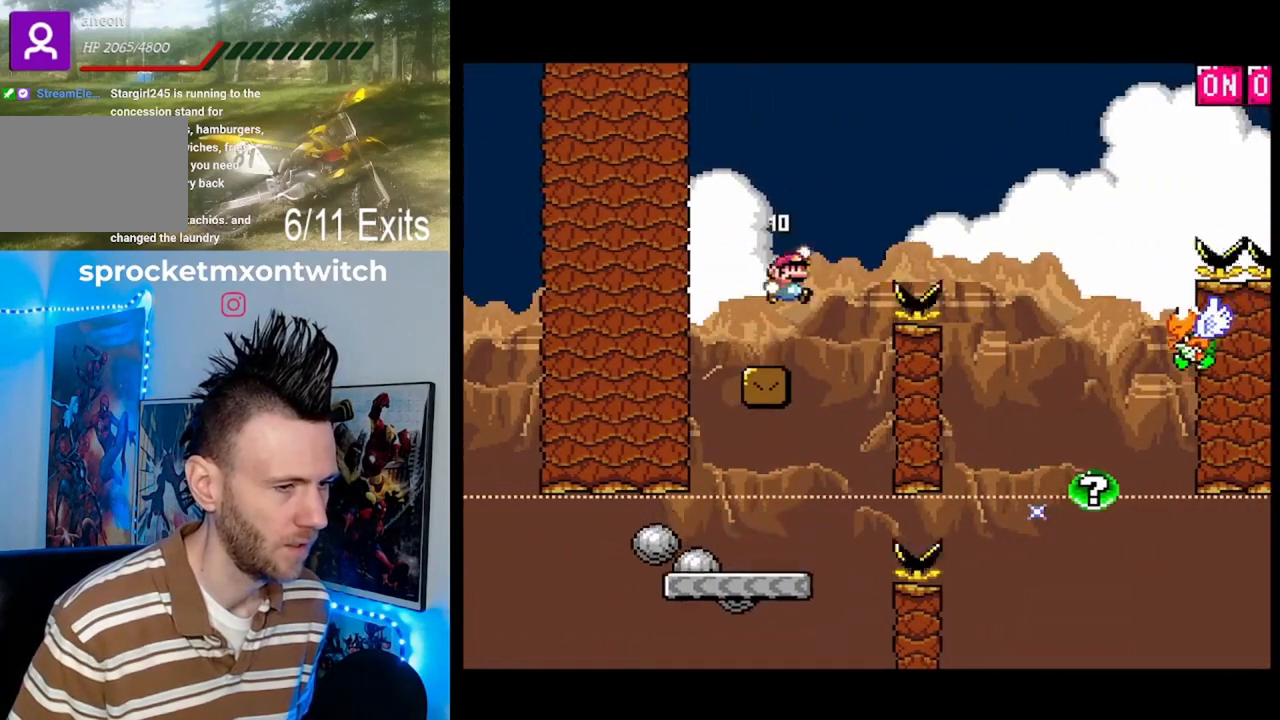
{"buttons": ["B", "Y", "DPAD_RIGHT"], "events": []}
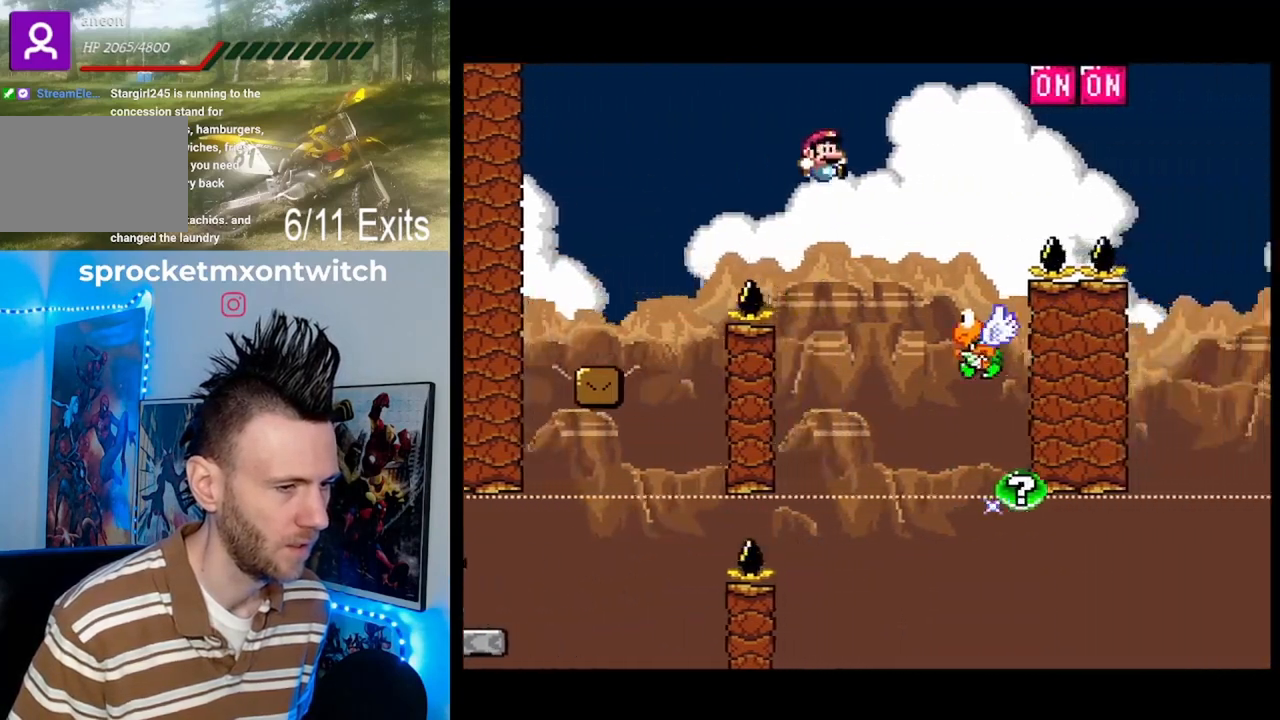
{"buttons": ["B", "Y", "DPAD_UP", "DPAD_RIGHT"], "events": [[67, "DPAD_UP", "down"], [100, "DPAD_LEFT", "down"], [100, "DPAD_RIGHT", "up"], [167, "DPAD_LEFT", "up"], [200, "DPAD_RIGHT", "down"]]}
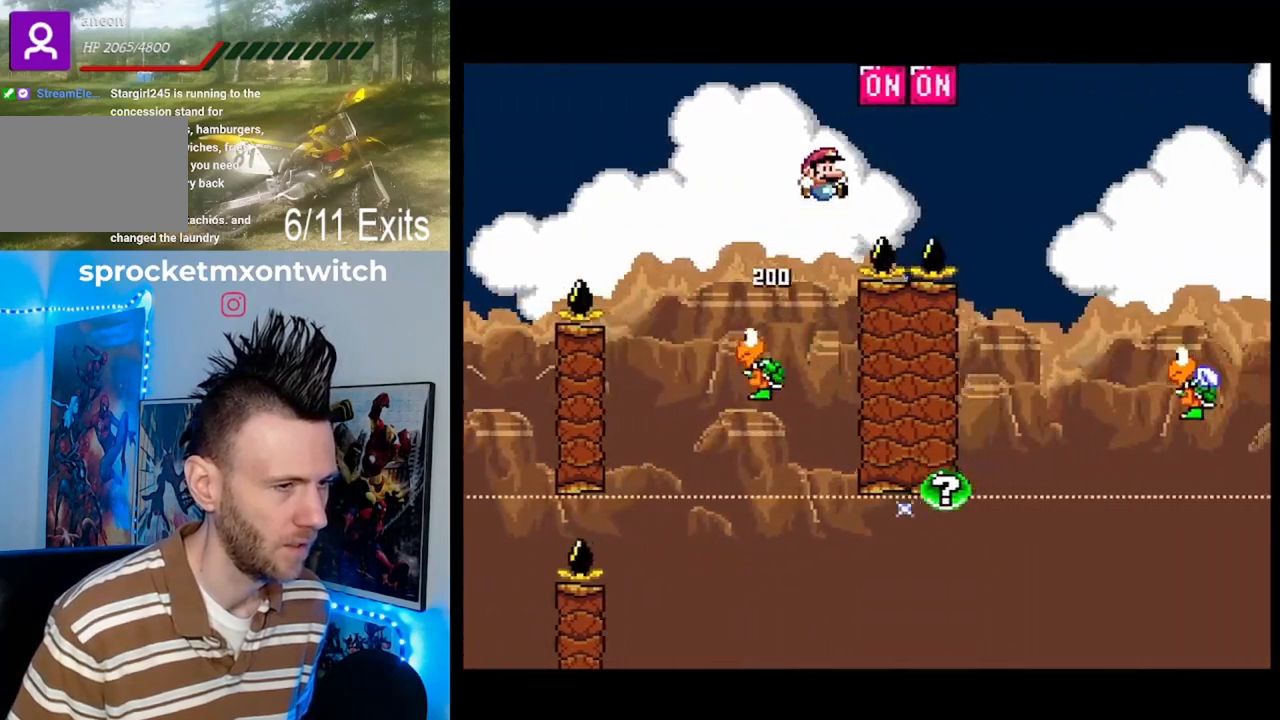
{"buttons": ["B", "Y", "DPAD_UP", "DPAD_RIGHT"], "events": []}
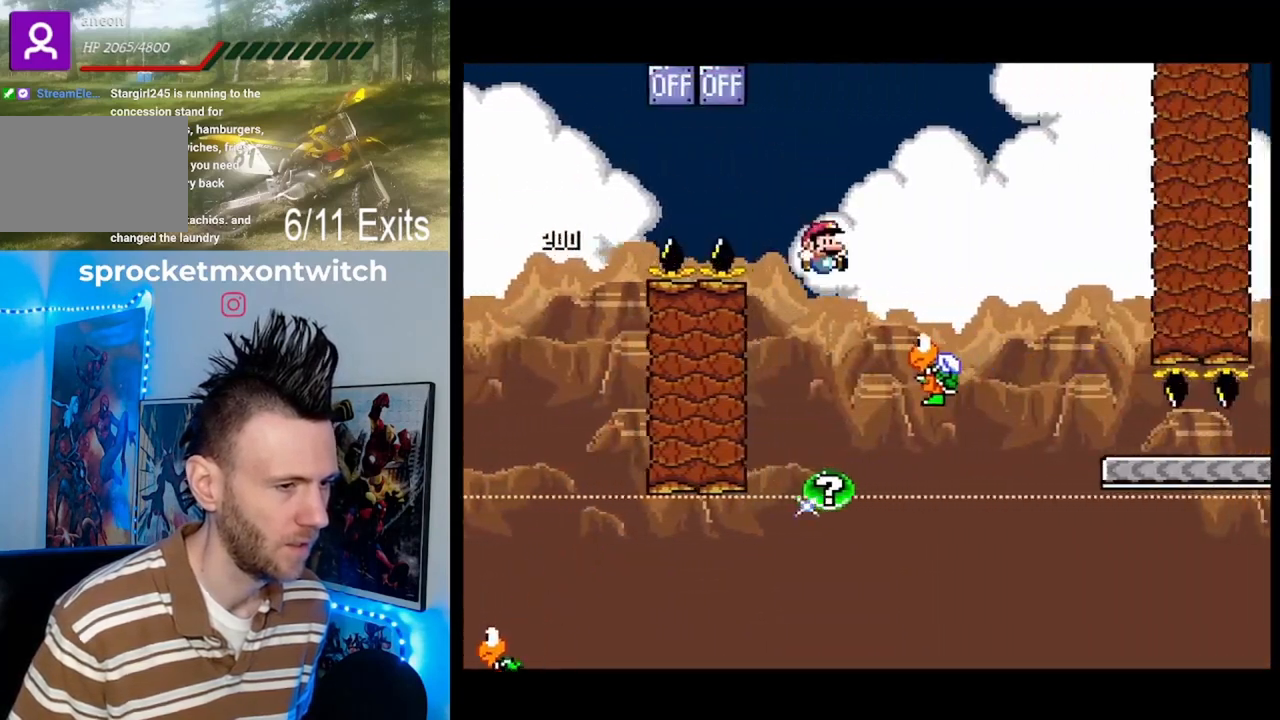
{"buttons": ["B", "Y"], "events": [[300, "DPAD_LEFT", "down"], [300, "DPAD_RIGHT", "up"], [433, "DPAD_LEFT", "up"], [433, "DPAD_UP", "up"]]}
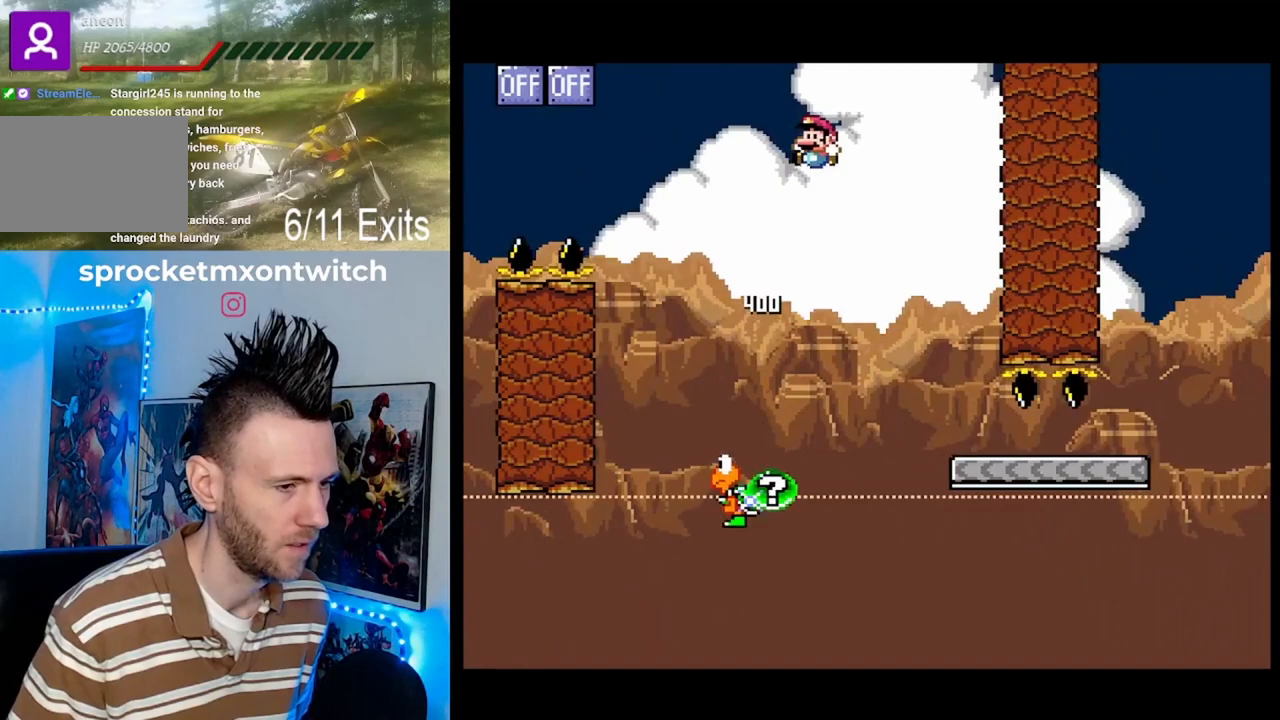
{"buttons": ["Y", "DPAD_UP", "DPAD_RIGHT"], "events": [[33, "B", "up"], [33, "DPAD_RIGHT", "down"], [300, "B", "down"], [300, "DPAD_UP", "down"], [500, "B", "up"]]}
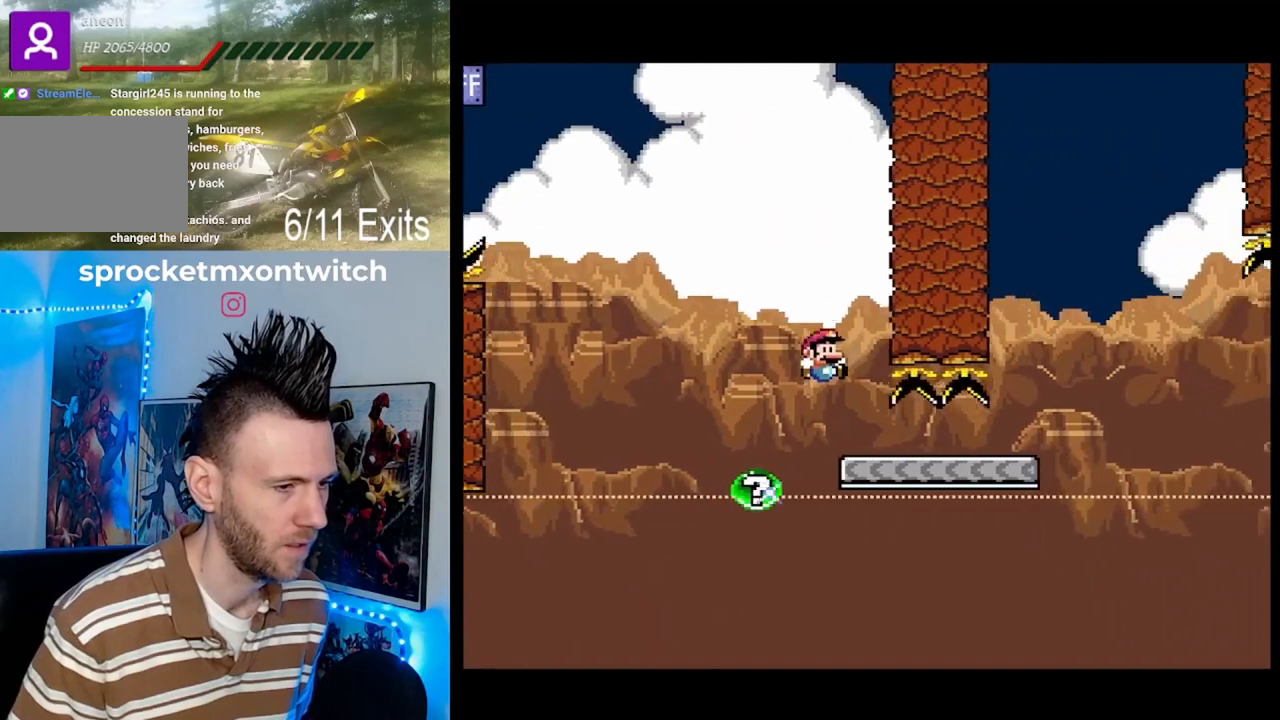
{"buttons": ["B", "Y", "DPAD_UP", "DPAD_RIGHT"], "events": [[400, "DPAD_UP", "up"], [467, "B", "down"], [467, "DPAD_UP", "down"]]}
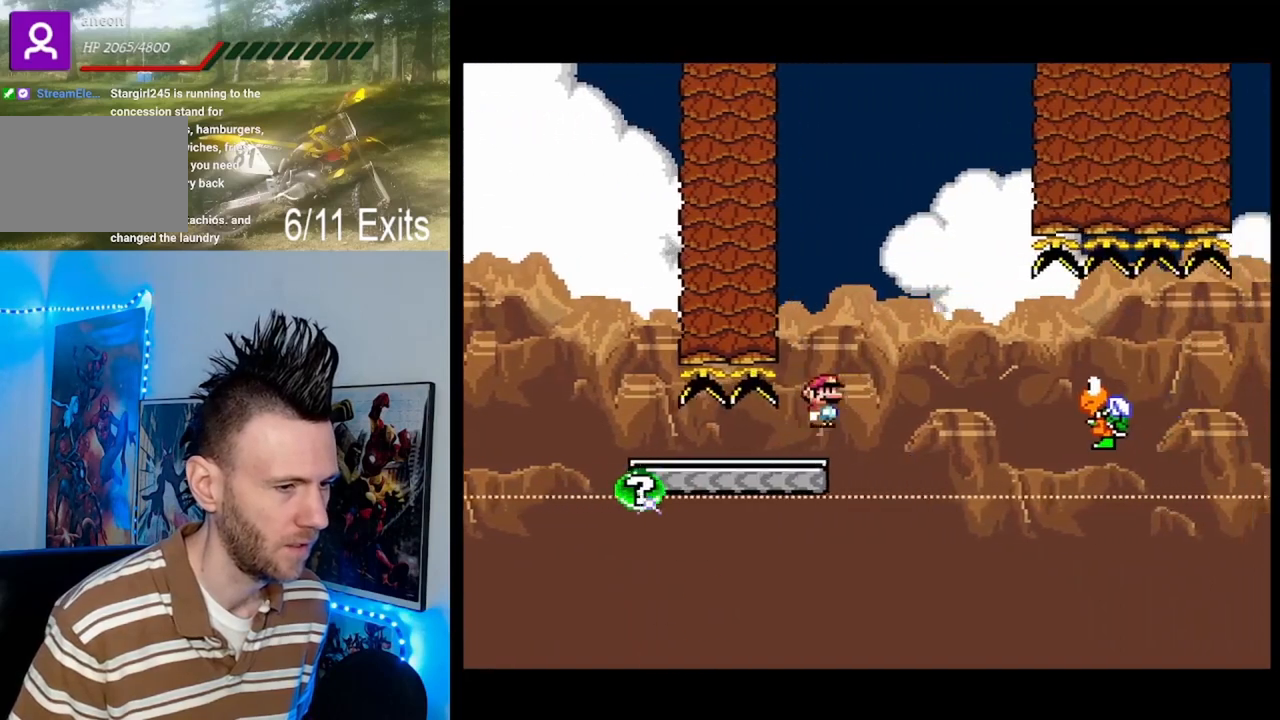
{"buttons": ["Y", "DPAD_RIGHT"], "events": [[100, "DPAD_RIGHT", "up"], [133, "B", "up"], [133, "DPAD_LEFT", "down"], [233, "B", "down"], [233, "DPAD_LEFT", "up"], [267, "DPAD_RIGHT", "down"], [267, "DPAD_UP", "up"], [433, "B", "up"]]}
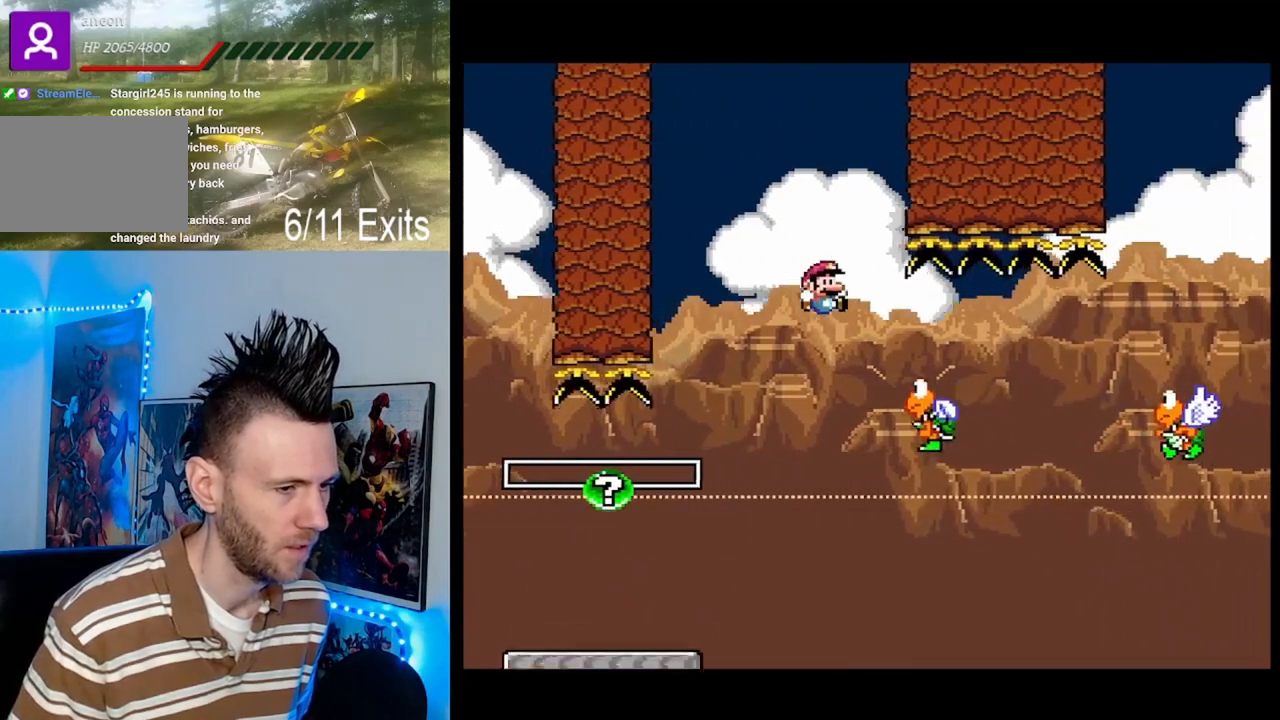
{"buttons": ["B", "Y", "DPAD_UP", "DPAD_RIGHT"], "events": [[267, "B", "down"], [300, "DPAD_UP", "down"]]}
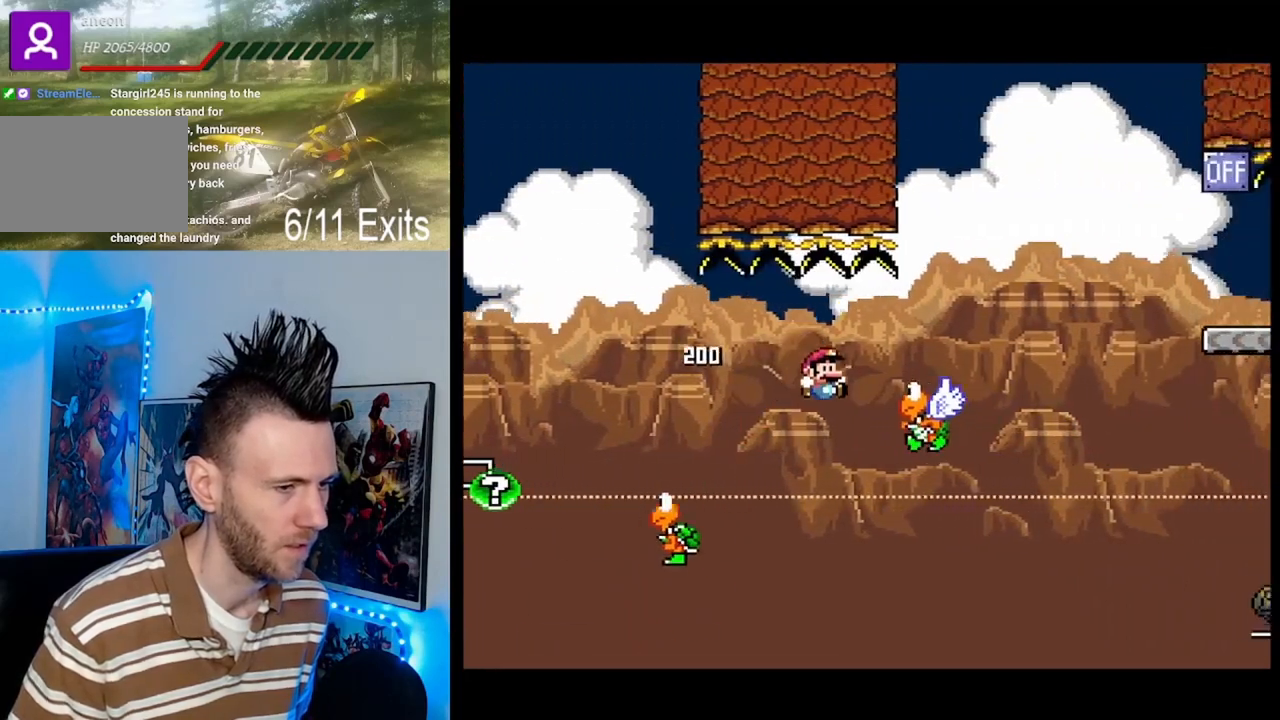
{"buttons": ["B", "Y", "DPAD_UP", "DPAD_RIGHT"], "events": []}
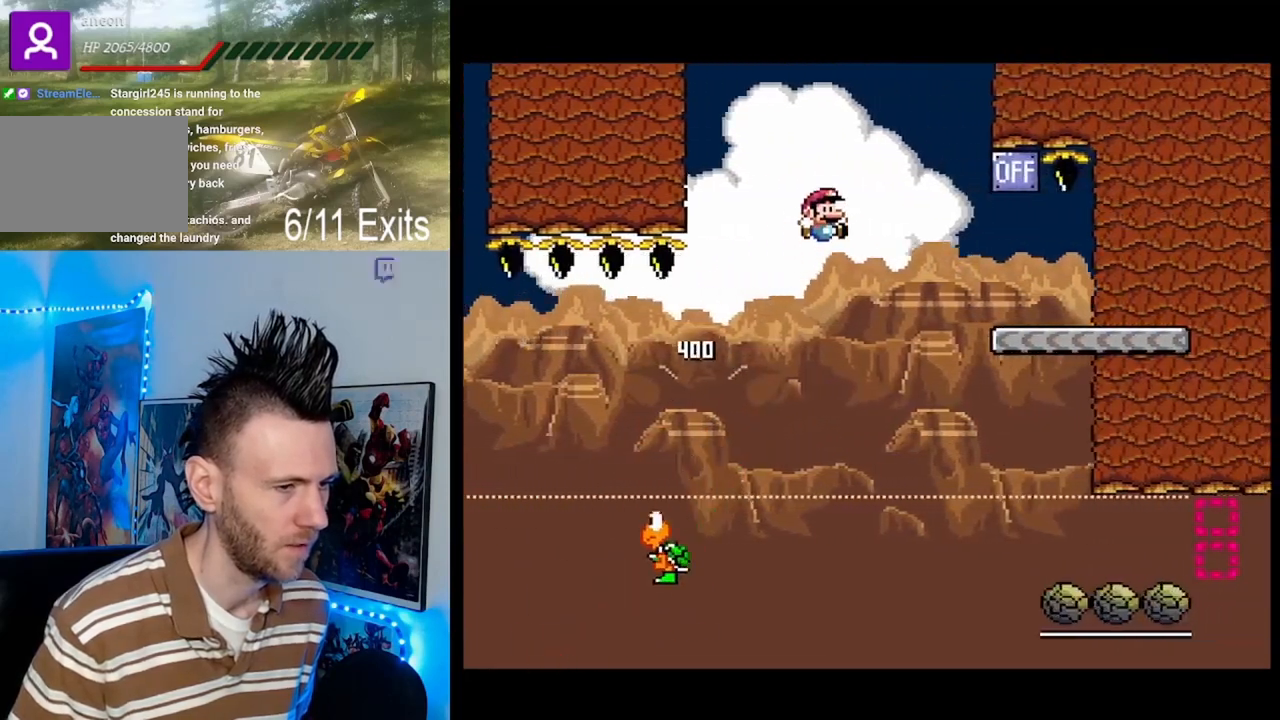
{"buttons": ["B", "Y", "DPAD_UP", "DPAD_LEFT"], "events": [[267, "B", "up"], [300, "DPAD_UP", "up"], [367, "DPAD_RIGHT", "up"], [400, "DPAD_LEFT", "down"], [433, "DPAD_UP", "down"], [500, "B", "down"]]}
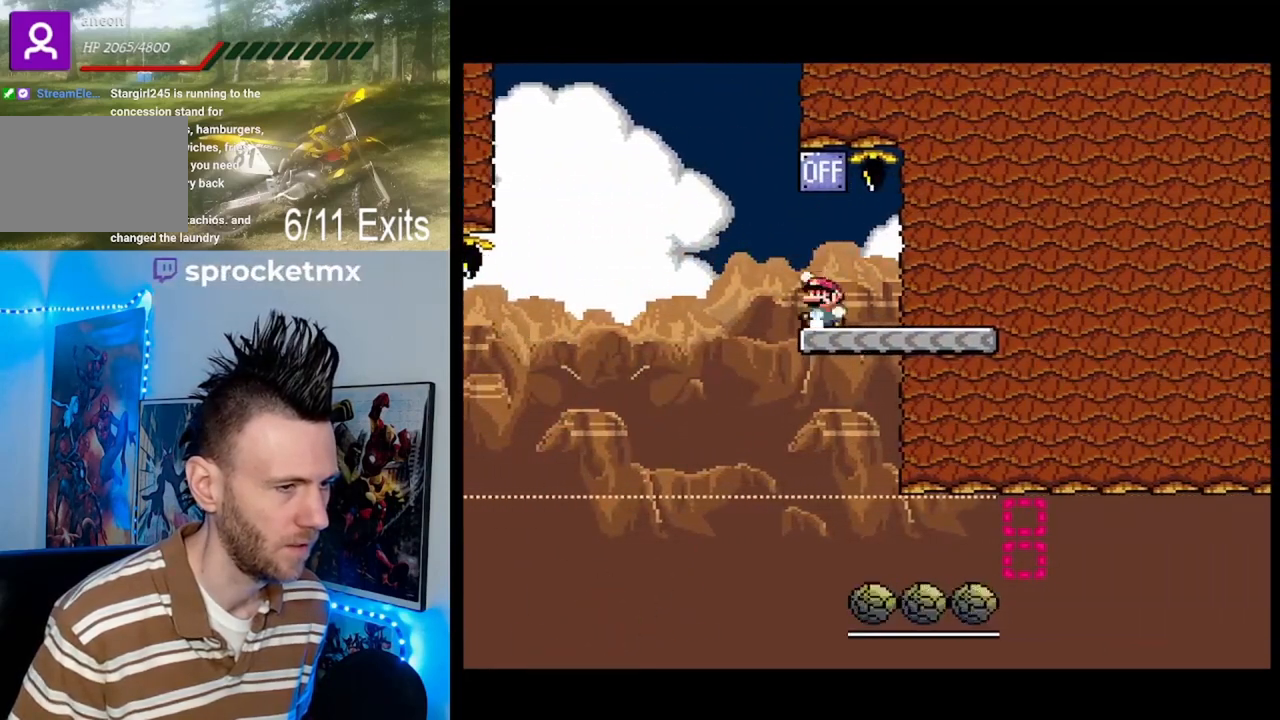
{"buttons": ["X", "DPAD_UP", "DPAD_LEFT"], "events": [[100, "DPAD_LEFT", "up"], [100, "DPAD_UP", "up"], [133, "DPAD_RIGHT", "down"], [167, "B", "up"], [267, "Y", "up"], [400, "DPAD_RIGHT", "up"], [400, "DPAD_UP", "down"], [433, "DPAD_LEFT", "down"], [467, "X", "down"]]}
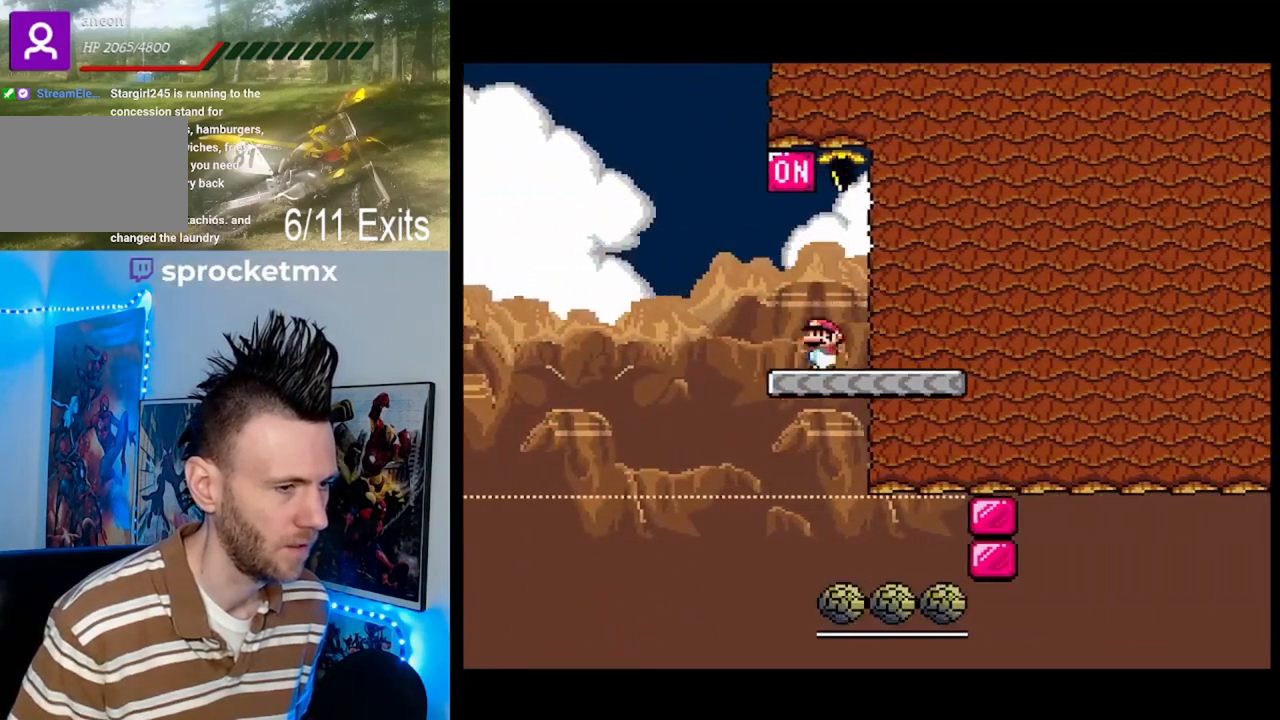
{"buttons": ["X", "DPAD_RIGHT"], "events": [[33, "A", "down"], [167, "DPAD_LEFT", "up"], [167, "DPAD_UP", "up"], [267, "A", "up"], [267, "DPAD_RIGHT", "down"]]}
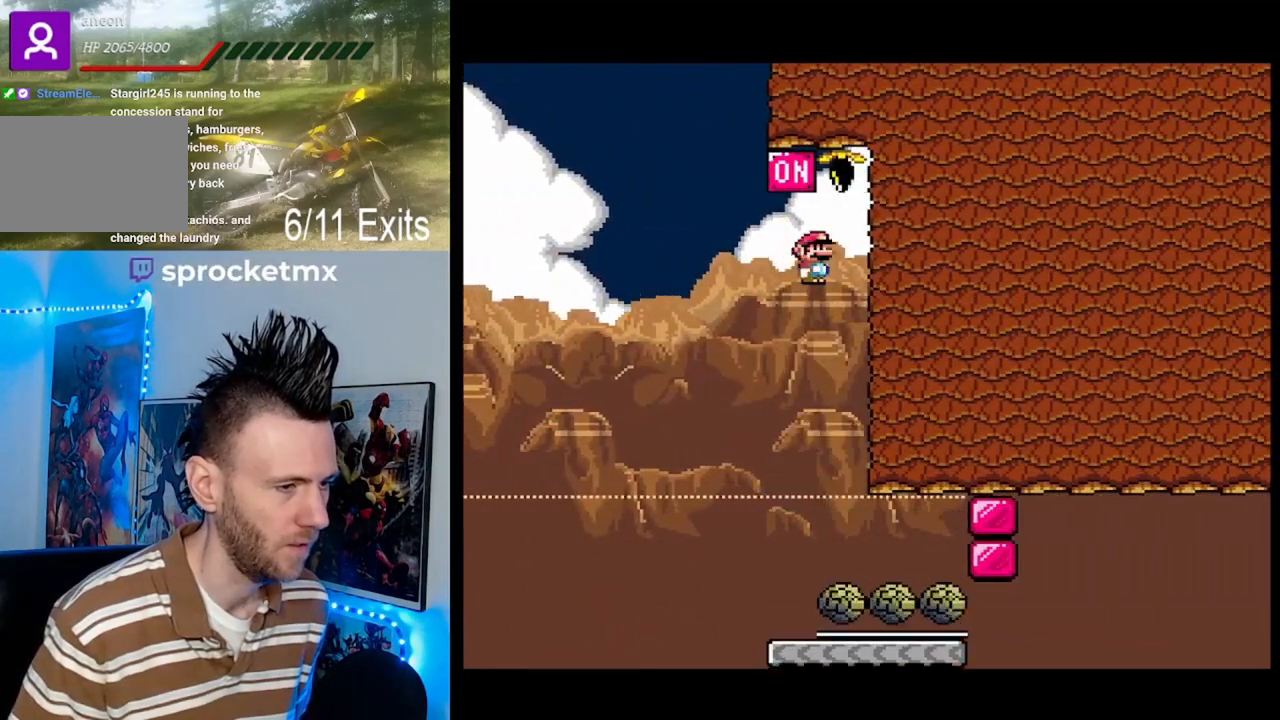
{"buttons": ["X", "DPAD_RIGHT"], "events": [[67, "A", "down"], [67, "DPAD_LEFT", "down"], [67, "DPAD_RIGHT", "up"], [67, "DPAD_UP", "down"], [233, "DPAD_LEFT", "up"], [233, "DPAD_UP", "up"], [267, "DPAD_RIGHT", "down"], [367, "A", "up"]]}
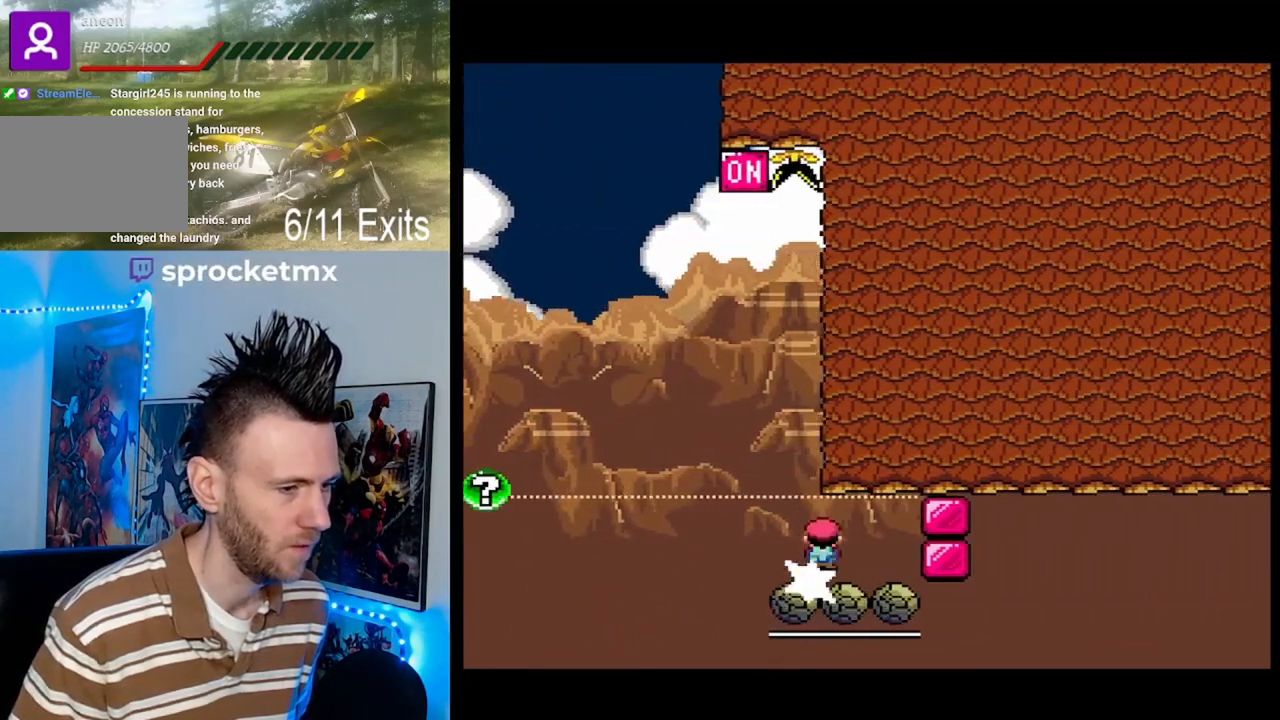
{"buttons": ["A", "X"], "events": [[67, "DPAD_RIGHT", "up"], [100, "A", "down"], [100, "DPAD_LEFT", "down"], [133, "DPAD_UP", "down"], [233, "DPAD_LEFT", "up"], [233, "DPAD_UP", "up"]]}
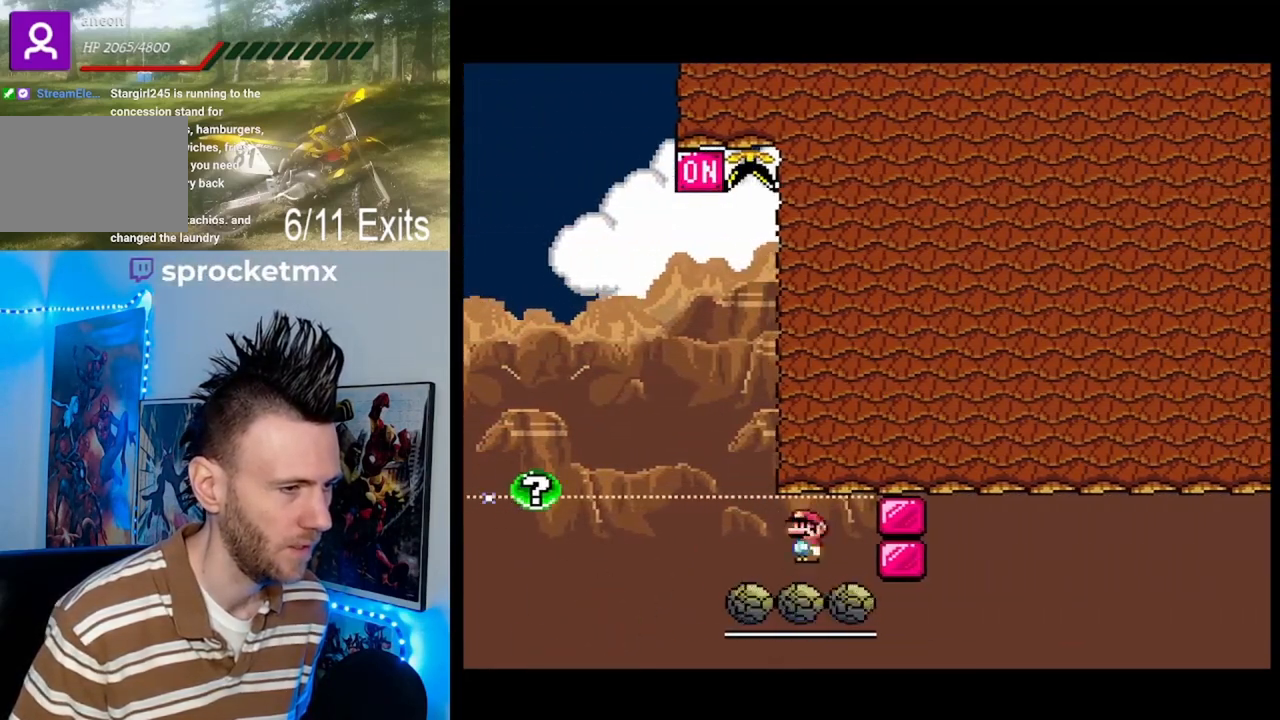
{"buttons": ["A", "X"], "events": []}
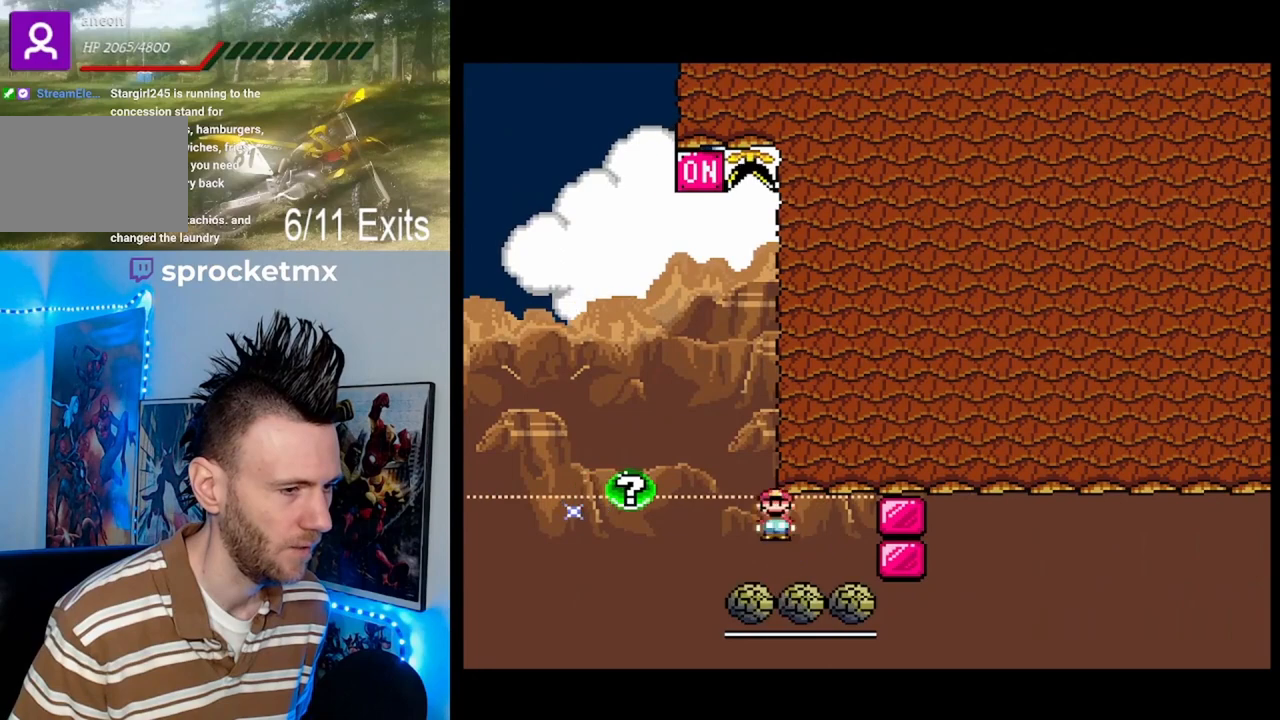
{"buttons": ["A", "X", "DPAD_RIGHT"], "events": [[167, "DPAD_RIGHT", "down"], [233, "DPAD_RIGHT", "up"], [333, "DPAD_LEFT", "down"], [433, "DPAD_LEFT", "up"], [467, "DPAD_RIGHT", "down"]]}
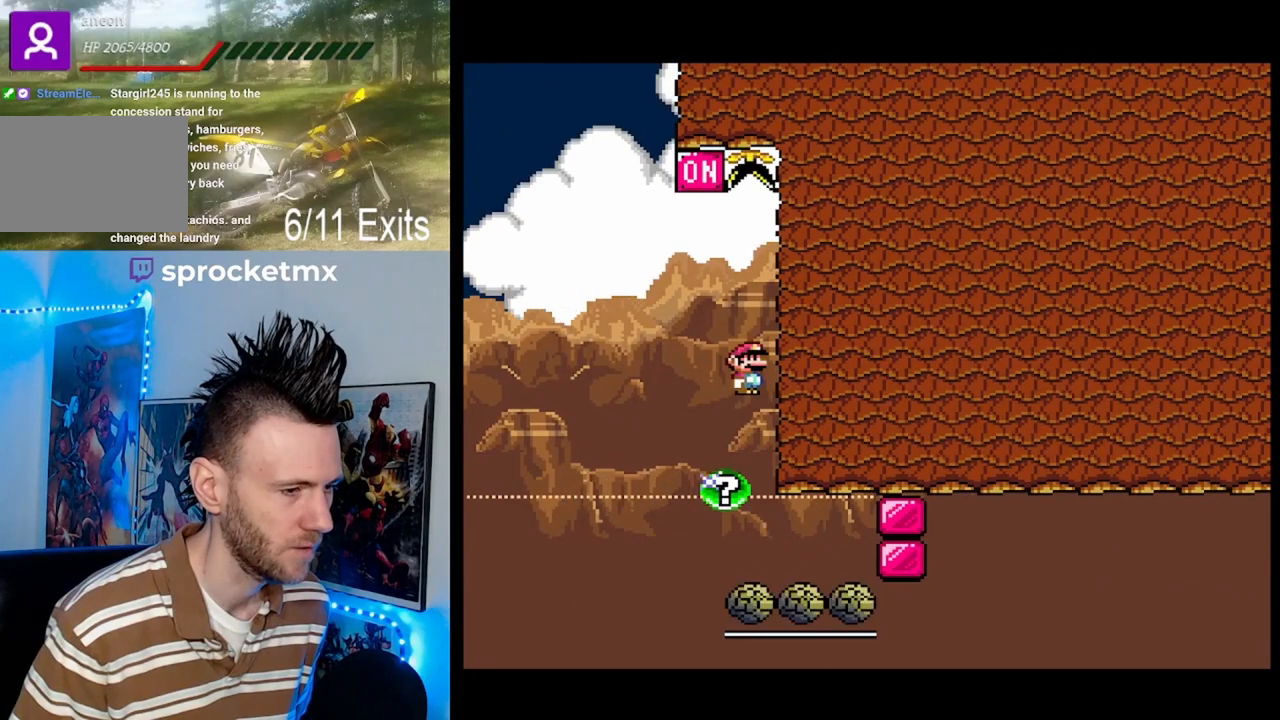
{"buttons": ["X", "DPAD_RIGHT"], "events": [[167, "A", "up"]]}
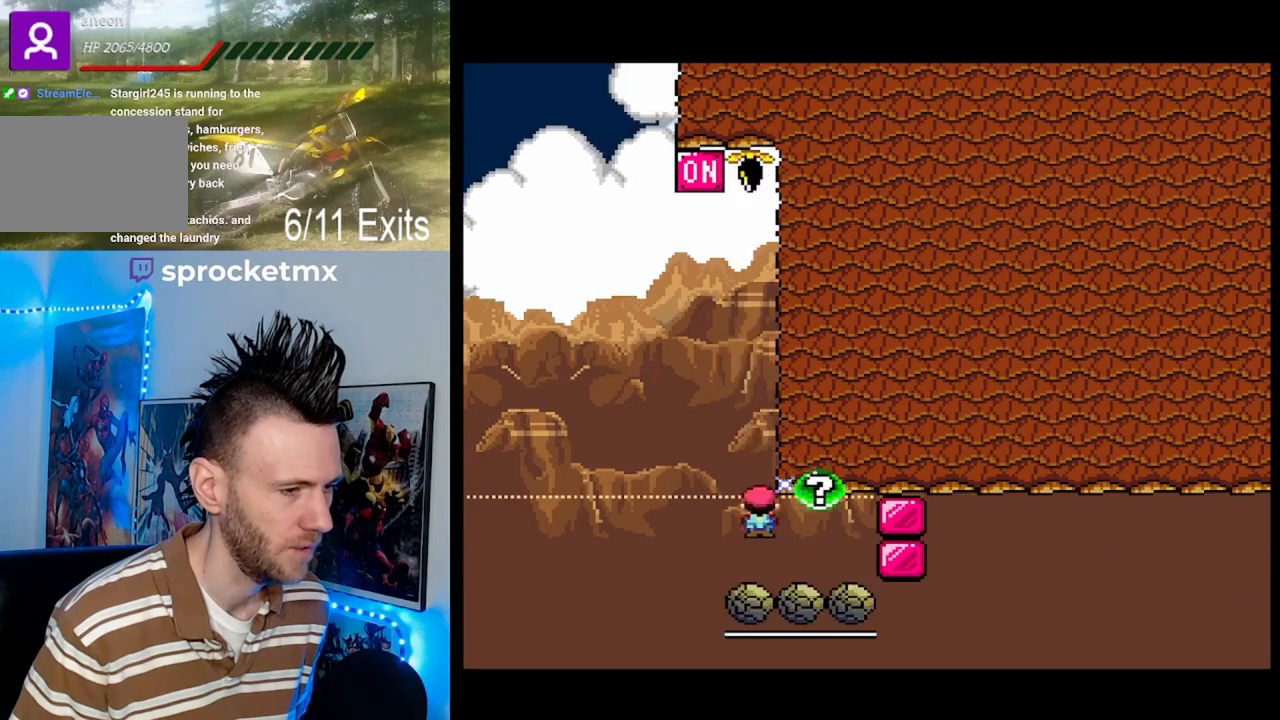
{"buttons": ["A", "X", "DPAD_RIGHT"], "events": [[300, "A", "down"]]}
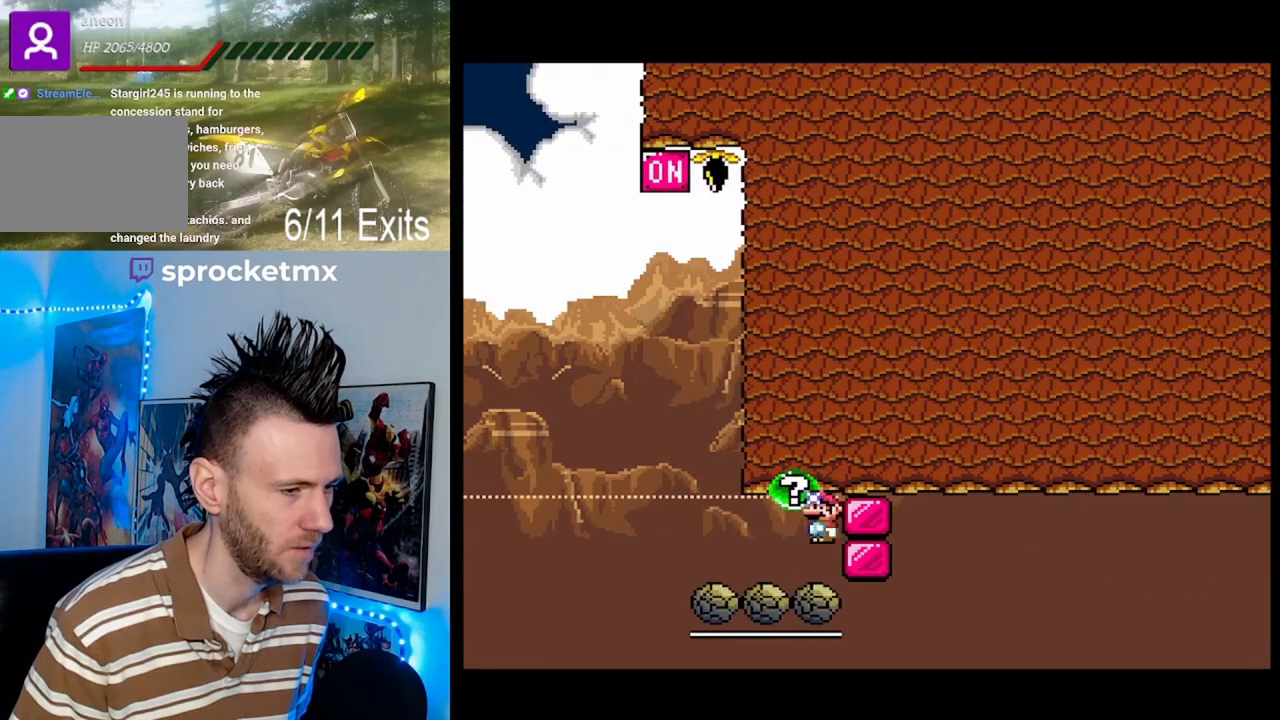
{"buttons": ["X", "DPAD_LEFT"], "events": [[133, "DPAD_RIGHT", "up"], [333, "DPAD_LEFT", "down"], [433, "A", "up"]]}
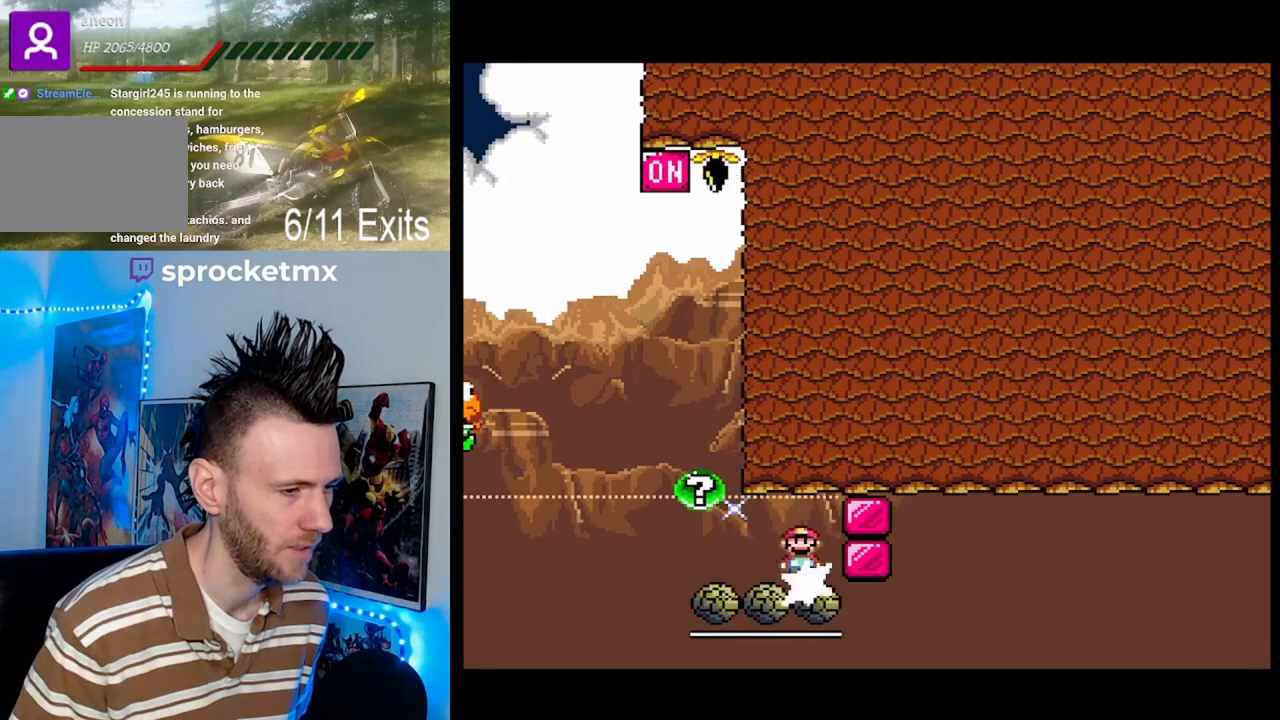
{"buttons": ["A", "X", "DPAD_RIGHT"], "events": [[100, "A", "down"], [467, "DPAD_LEFT", "up"], [467, "DPAD_RIGHT", "down"]]}
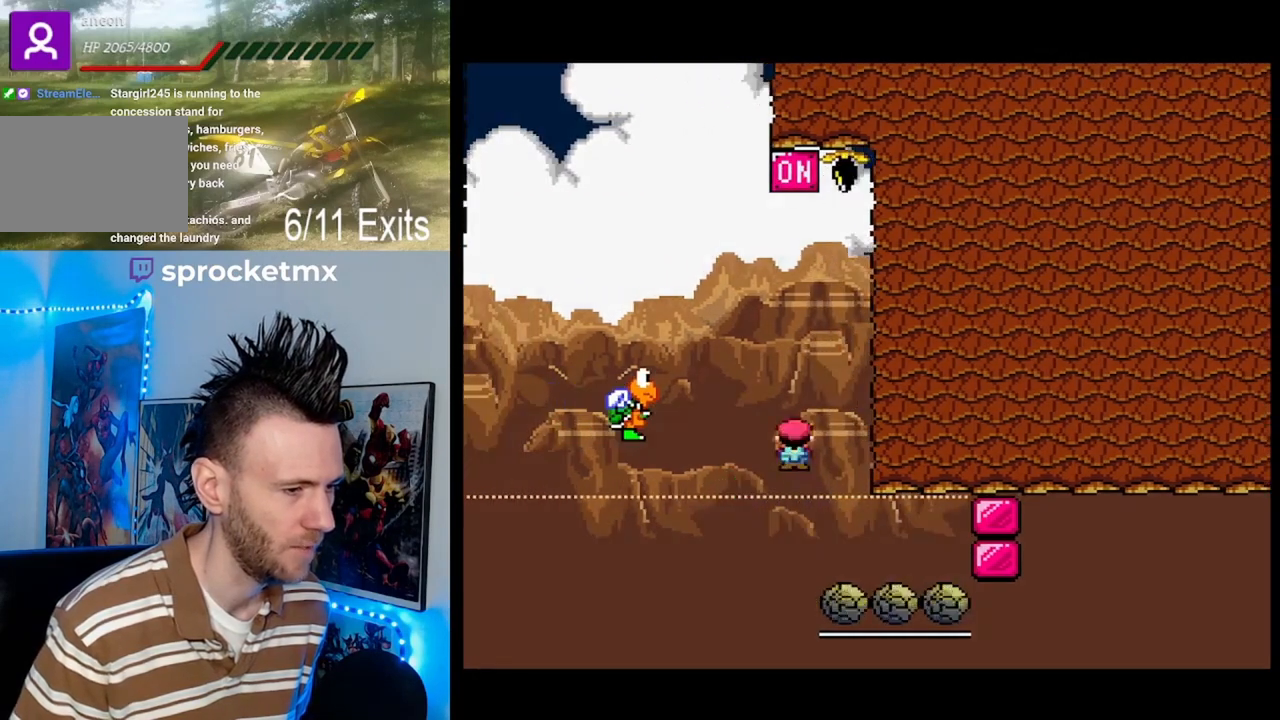
{"buttons": ["A", "X", "DPAD_RIGHT"], "events": []}
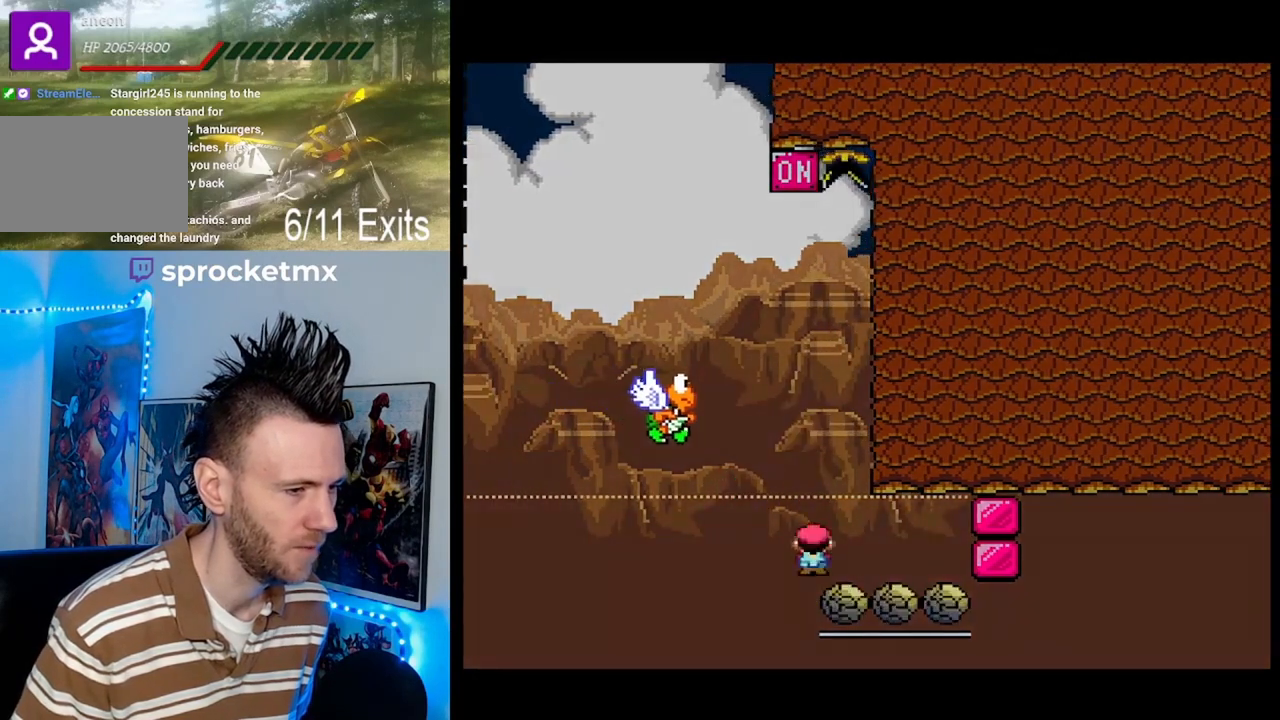
{"buttons": [], "events": [[133, "A", "up"], [167, "DPAD_RIGHT", "up"], [200, "X", "up"]]}